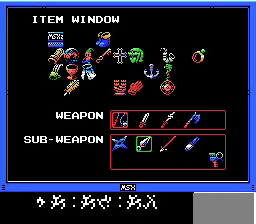
Gameplay with a controller; each line is a JSON object with the inputs held at the frame after it. "events" lists button and stick changes between this image and that frame as [ms after this image, input, new state], when the widget could be followed in between. Not read: DPAD_LEFT DPAD_RIGHT L3 R3 X.
{"buttons": [], "events": []}
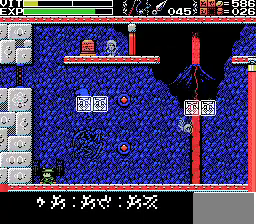
{"buttons": [], "events": []}
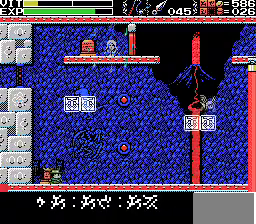
{"buttons": [], "events": []}
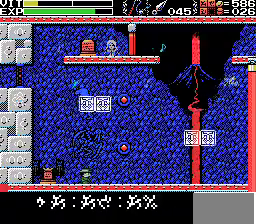
{"buttons": ["A"], "events": [[333, "A", "down"]]}
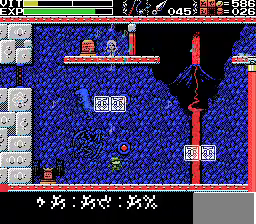
{"buttons": [], "events": [[233, "A", "up"], [300, "A", "down"], [500, "A", "up"]]}
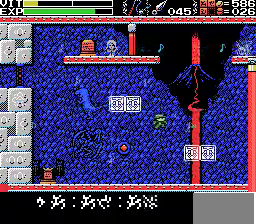
{"buttons": [], "events": []}
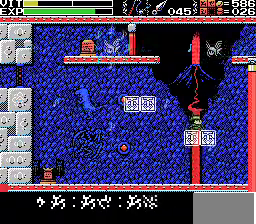
{"buttons": [], "events": [[167, "A", "down"], [233, "A", "up"]]}
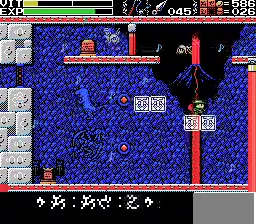
{"buttons": ["A"], "events": [[200, "A", "down"]]}
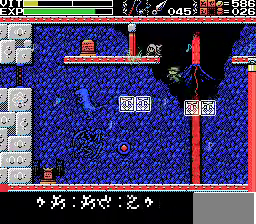
{"buttons": ["A"], "events": []}
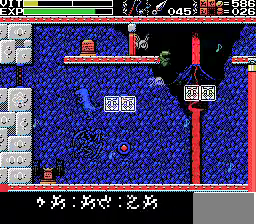
{"buttons": [], "events": [[33, "A", "up"]]}
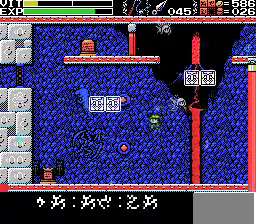
{"buttons": ["A"], "events": [[467, "A", "down"]]}
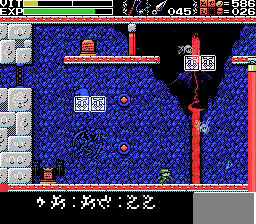
{"buttons": [], "events": [[333, "A", "up"], [400, "A", "down"], [500, "A", "up"]]}
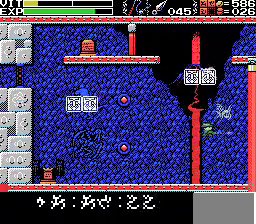
{"buttons": [], "events": []}
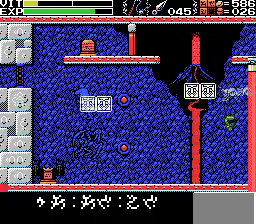
{"buttons": [], "events": []}
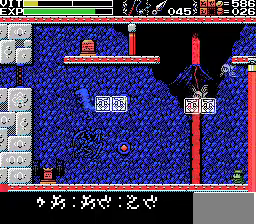
{"buttons": ["A"], "events": [[267, "A", "down"]]}
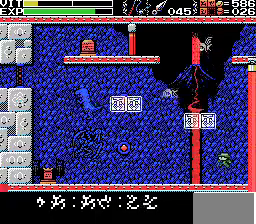
{"buttons": ["A"], "events": [[167, "A", "up"], [233, "A", "down"]]}
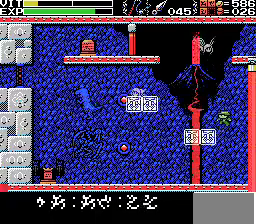
{"buttons": [], "events": [[167, "A", "up"]]}
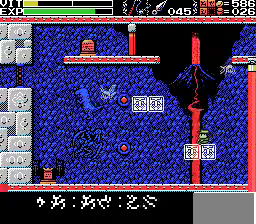
{"buttons": ["A"], "events": [[233, "A", "down"]]}
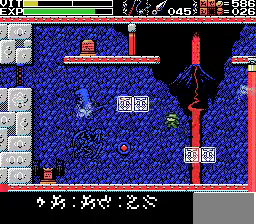
{"buttons": ["A"], "events": []}
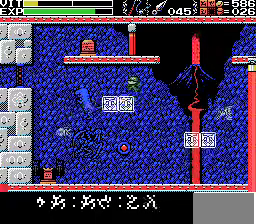
{"buttons": [], "events": [[100, "A", "up"]]}
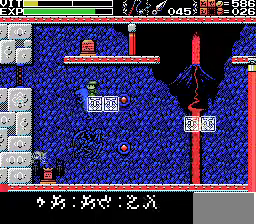
{"buttons": [], "events": [[67, "A", "down"], [300, "A", "up"], [367, "A", "down"], [500, "A", "up"]]}
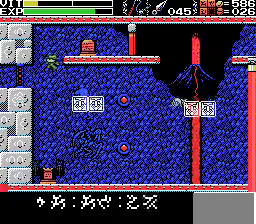
{"buttons": [], "events": []}
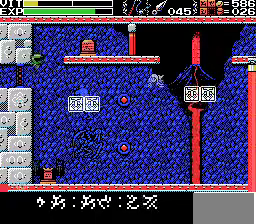
{"buttons": [], "events": [[300, "A", "down"], [433, "A", "up"]]}
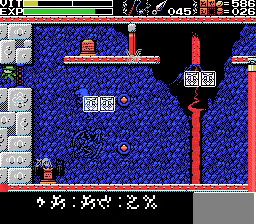
{"buttons": [], "events": []}
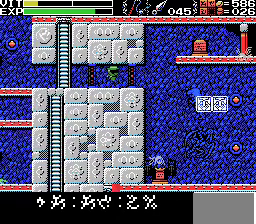
{"buttons": [], "events": []}
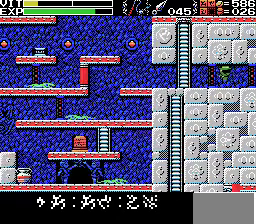
{"buttons": ["A"], "events": [[467, "A", "down"]]}
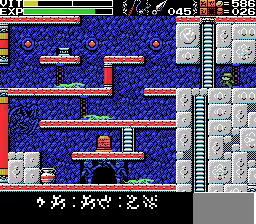
{"buttons": [], "events": [[100, "A", "up"]]}